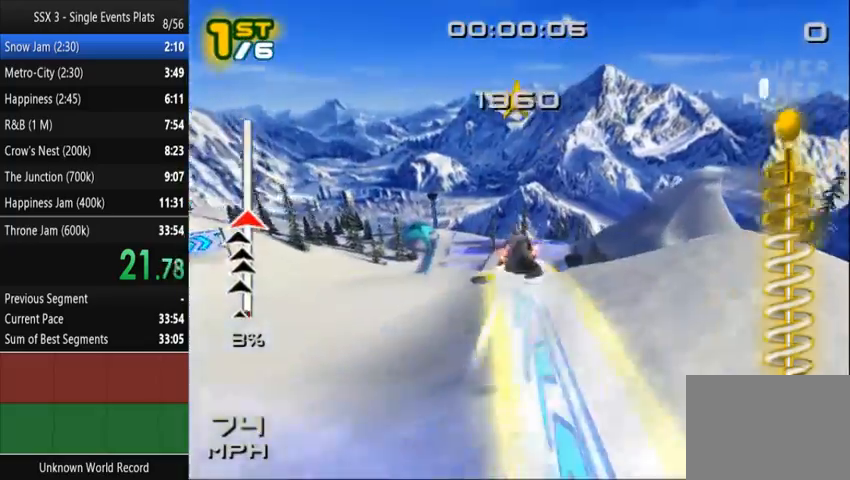
Gameplay with a controller (PlayStation layout); each line is a JSON object with the inputs held at the frame after it (dt_ms = milliseconds from this image to that frame). "events" lists button and stick changes between this image and that frame as [ms after this image, input, new state], when the widget could be followed in between. Not read: L3 R3.
{"dt_ms": 500, "buttons": ["SQUARE"], "left_stick": "center", "right_stick": "center", "events": [[167, "left_stick", "left"], [467, "left_stick", "center"]]}
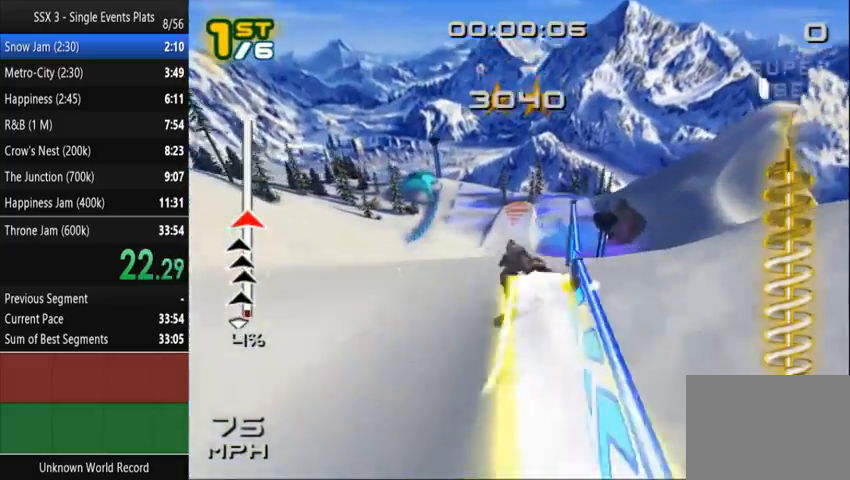
{"dt_ms": 500, "buttons": ["SQUARE"], "left_stick": "center", "right_stick": "center", "events": []}
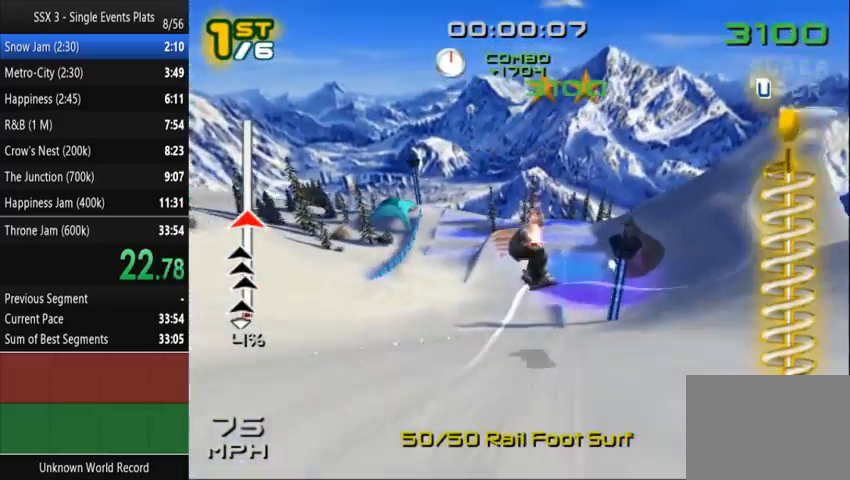
{"dt_ms": 500, "buttons": ["SQUARE"], "left_stick": "right", "right_stick": "center", "events": [[467, "left_stick", "right"]]}
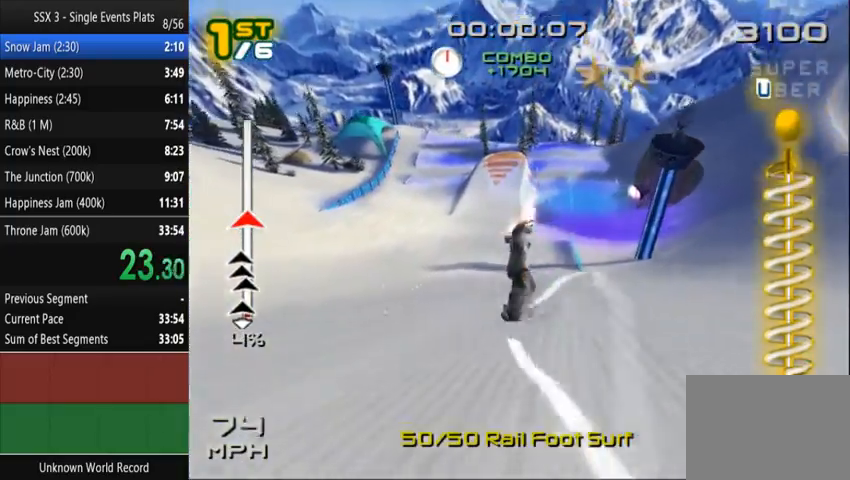
{"dt_ms": 500, "buttons": ["SQUARE"], "left_stick": "up", "right_stick": "center", "events": [[200, "left_stick", "up-right"], [367, "left_stick", "up"]]}
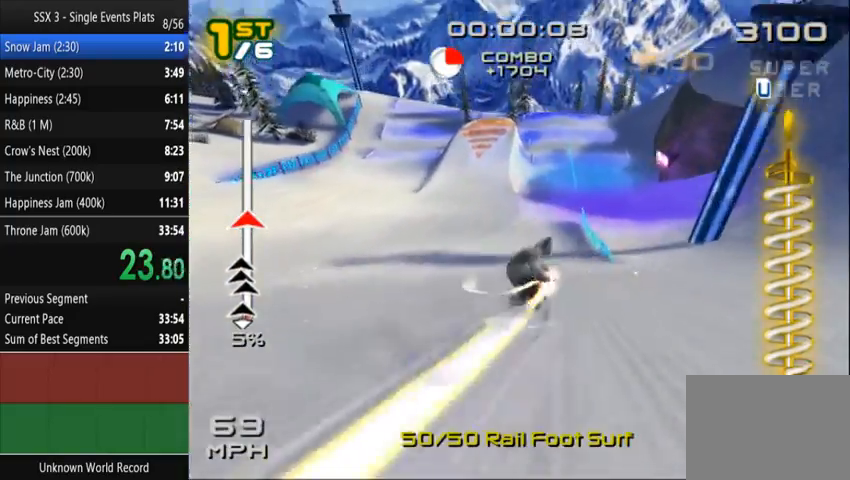
{"dt_ms": 500, "buttons": ["SQUARE"], "left_stick": "up", "right_stick": "center", "events": []}
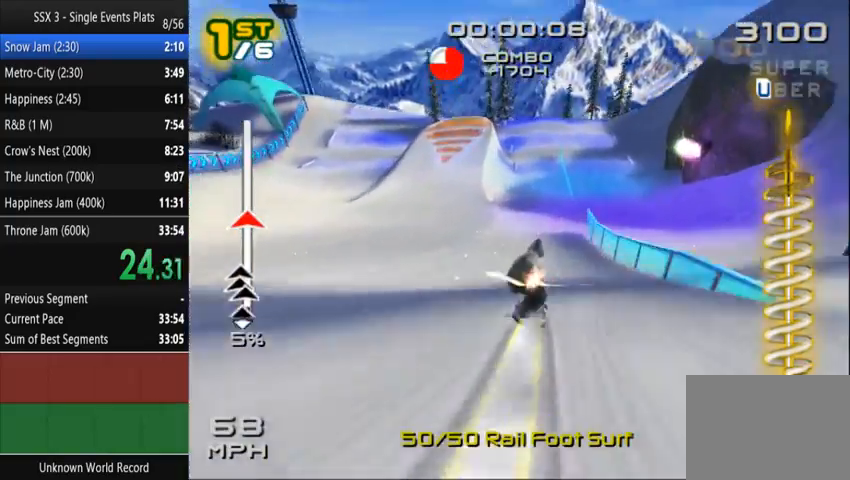
{"dt_ms": 500, "buttons": ["CROSS", "SQUARE"], "left_stick": "center", "right_stick": "center", "events": [[67, "CROSS", "down"], [133, "left_stick", "up-left"], [233, "left_stick", "center"]]}
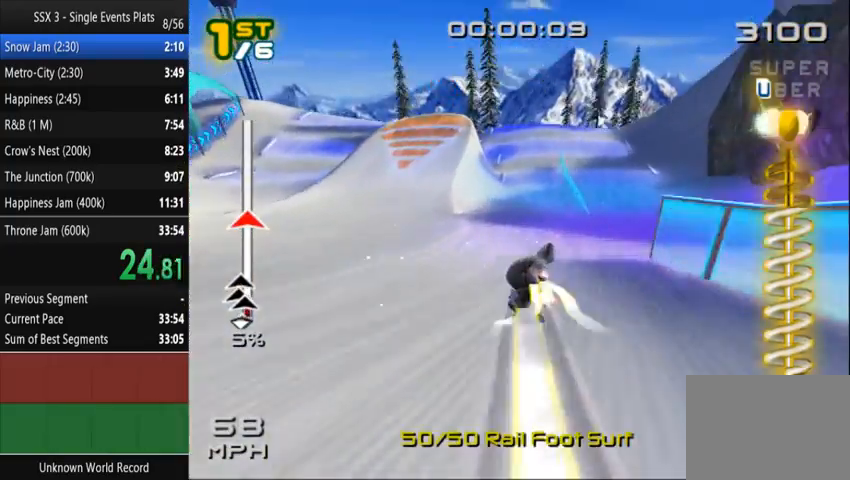
{"dt_ms": 500, "buttons": ["CROSS", "SQUARE"], "left_stick": "left", "right_stick": "center", "events": [[33, "left_stick", "left"]]}
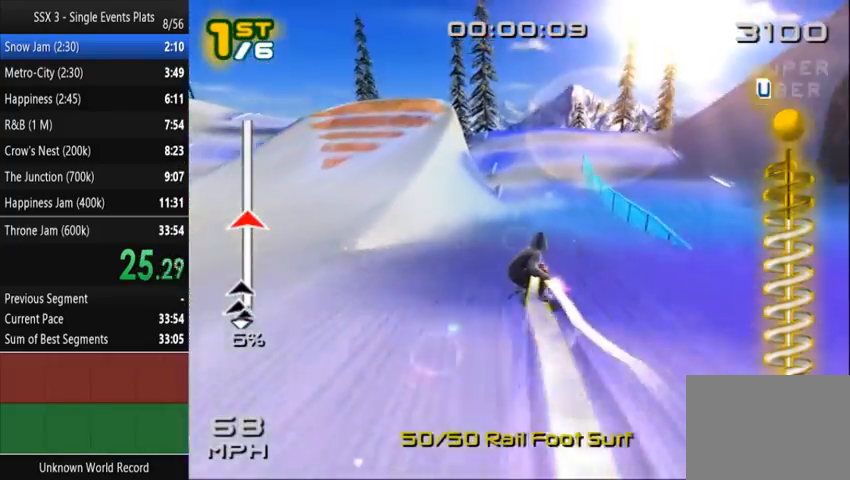
{"dt_ms": 500, "buttons": ["CROSS", "SQUARE"], "left_stick": "left", "right_stick": "center", "events": []}
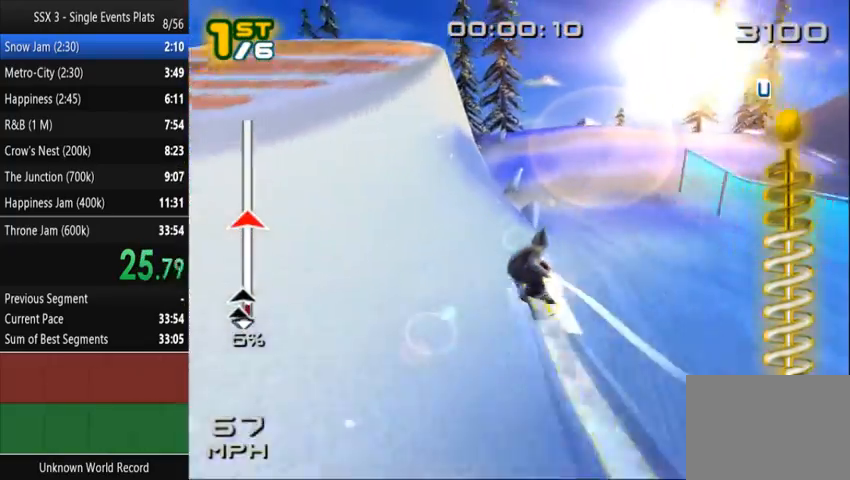
{"dt_ms": 500, "buttons": ["SQUARE"], "left_stick": "center", "right_stick": "center", "events": [[67, "CROSS", "up"], [133, "left_stick", "center"]]}
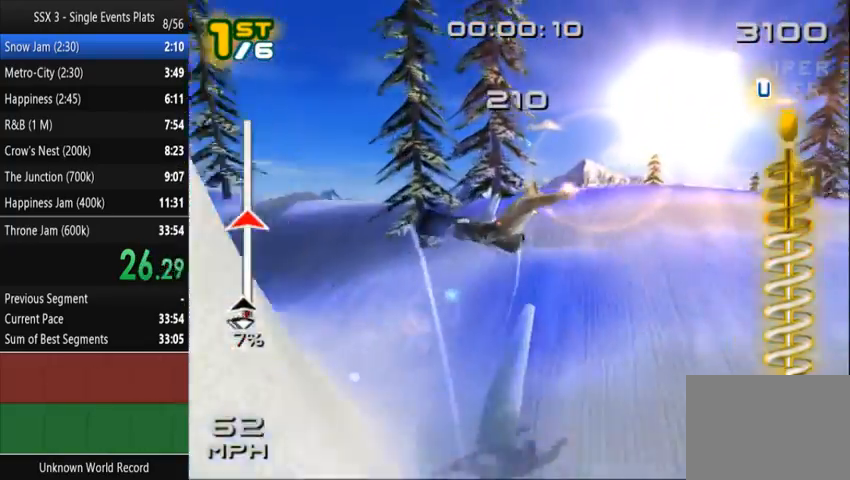
{"dt_ms": 500, "buttons": ["SQUARE"], "left_stick": "center", "right_stick": "center", "events": []}
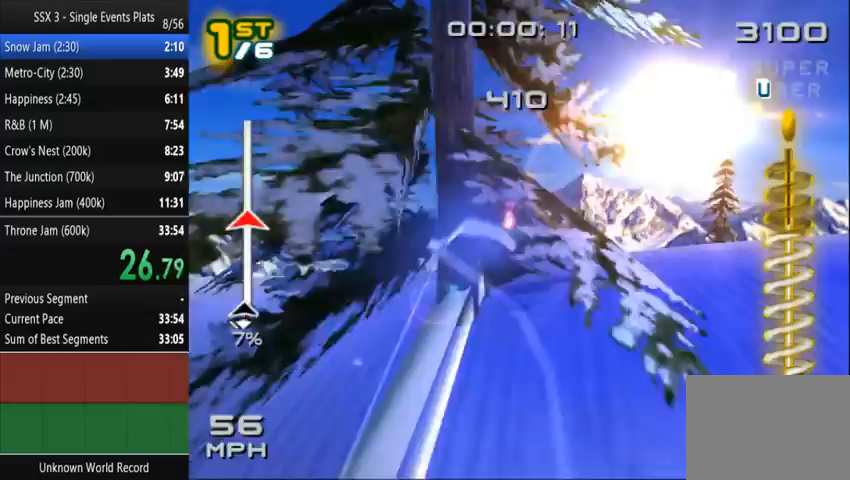
{"dt_ms": 1000, "buttons": ["SQUARE"], "left_stick": "center", "right_stick": "center"}
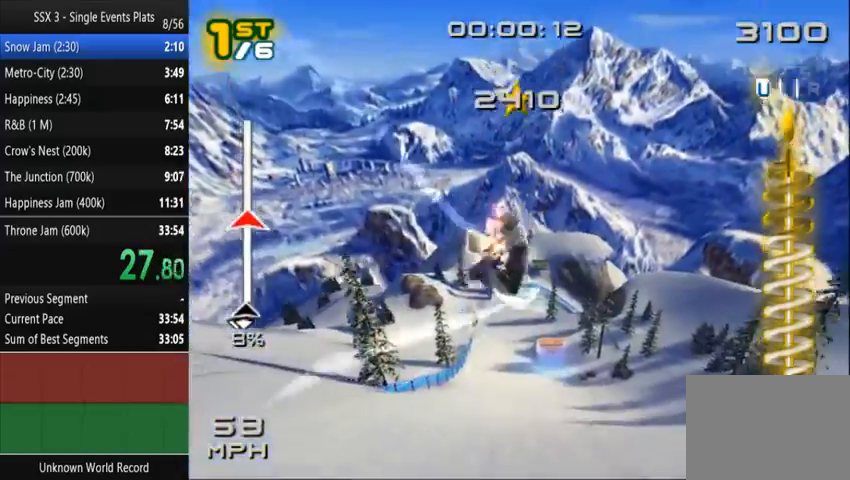
{"dt_ms": 500, "buttons": [], "left_stick": "center", "right_stick": "center", "events": [[500, "SQUARE", "up"]]}
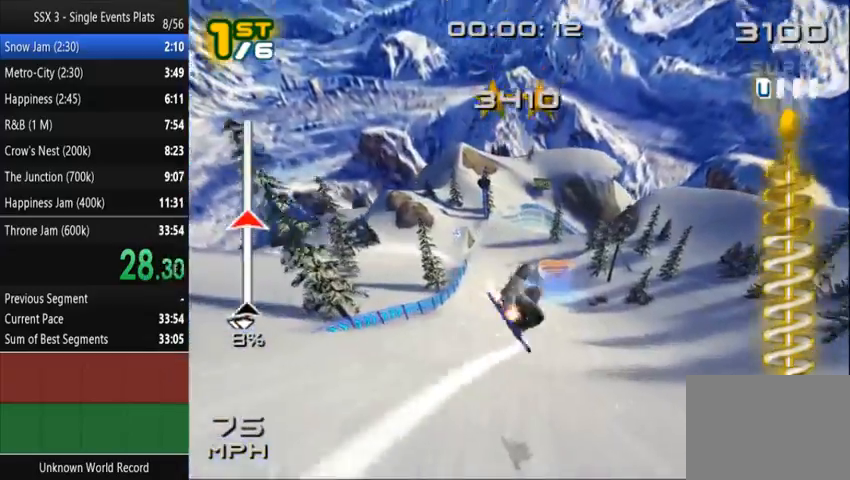
{"dt_ms": 500, "buttons": [], "left_stick": "center", "right_stick": "center", "events": []}
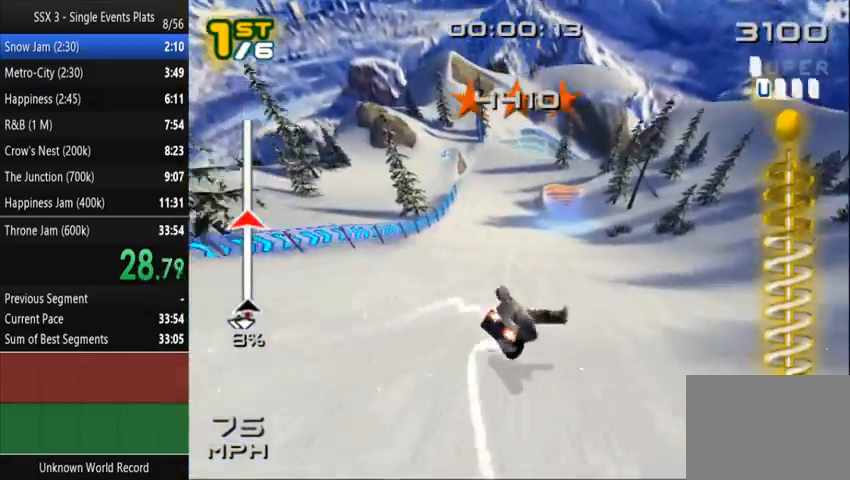
{"dt_ms": 500, "buttons": ["SQUARE"], "left_stick": "up-left", "right_stick": "center", "events": [[100, "right_stick", "down"], [167, "SQUARE", "down"], [267, "left_stick", "up-left"], [267, "right_stick", "center"]]}
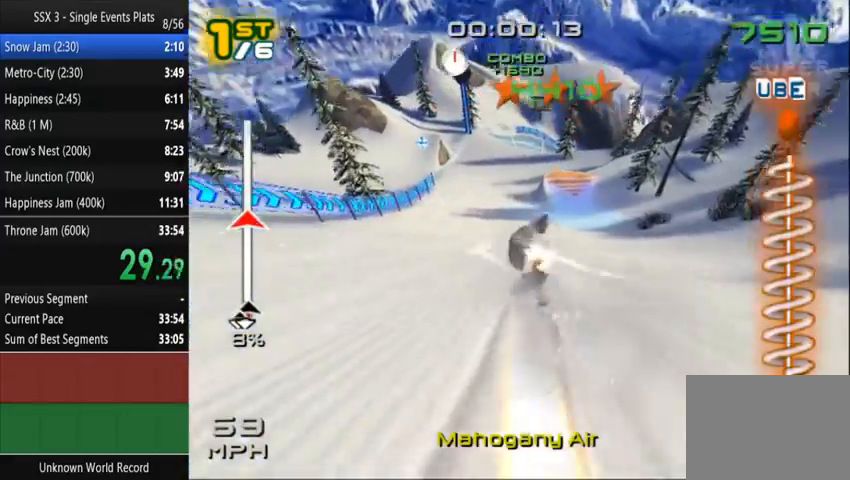
{"dt_ms": 500, "buttons": ["SQUARE"], "left_stick": "up-left", "right_stick": "center", "events": []}
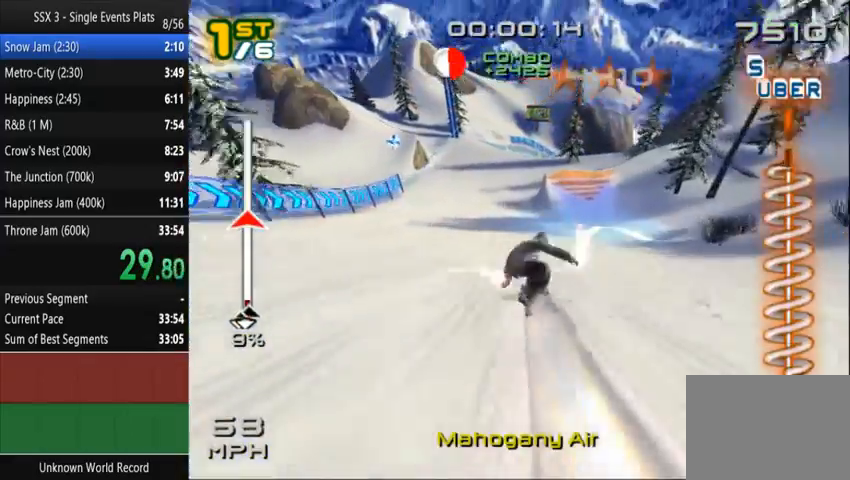
{"dt_ms": 500, "buttons": ["SQUARE"], "left_stick": "up", "right_stick": "center", "events": [[333, "left_stick", "up"]]}
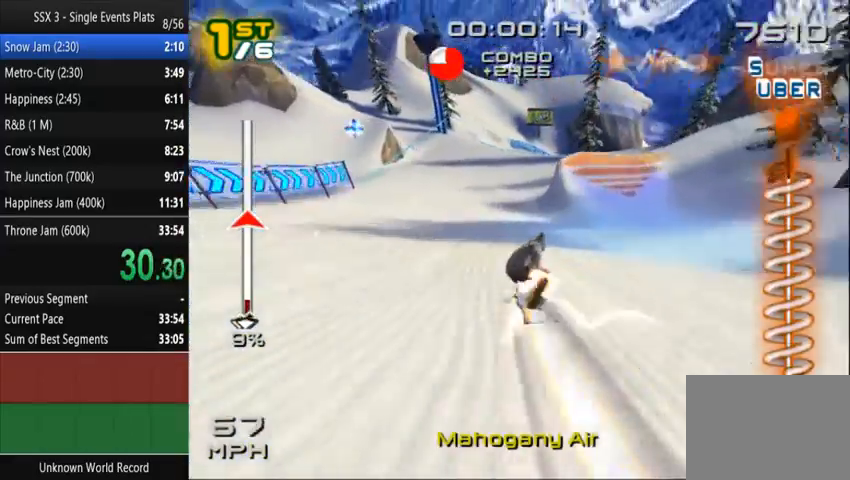
{"dt_ms": 500, "buttons": ["SQUARE"], "left_stick": "up", "right_stick": "center", "events": []}
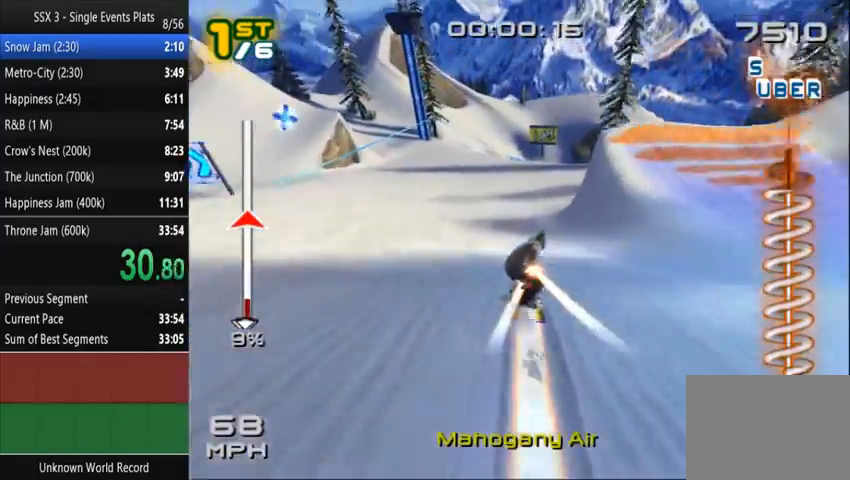
{"dt_ms": 500, "buttons": ["SQUARE"], "left_stick": "up-right", "right_stick": "center", "events": [[233, "left_stick", "up-right"]]}
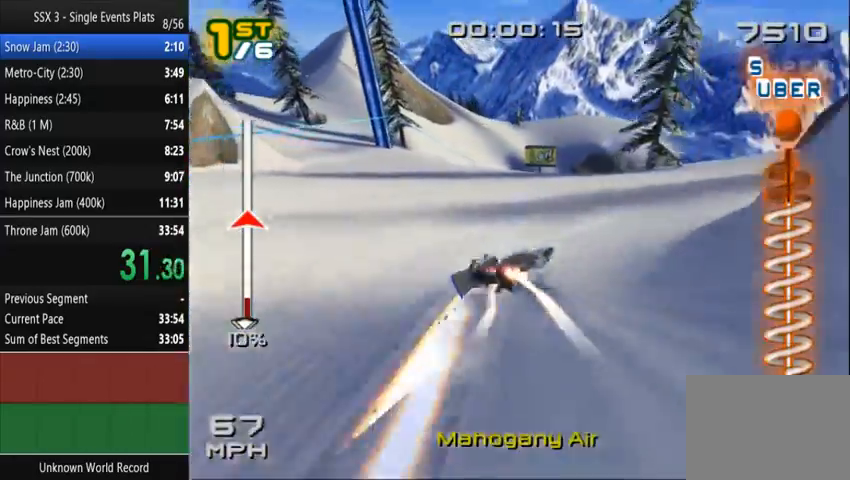
{"dt_ms": 500, "buttons": ["SQUARE"], "left_stick": "up-right", "right_stick": "center", "events": []}
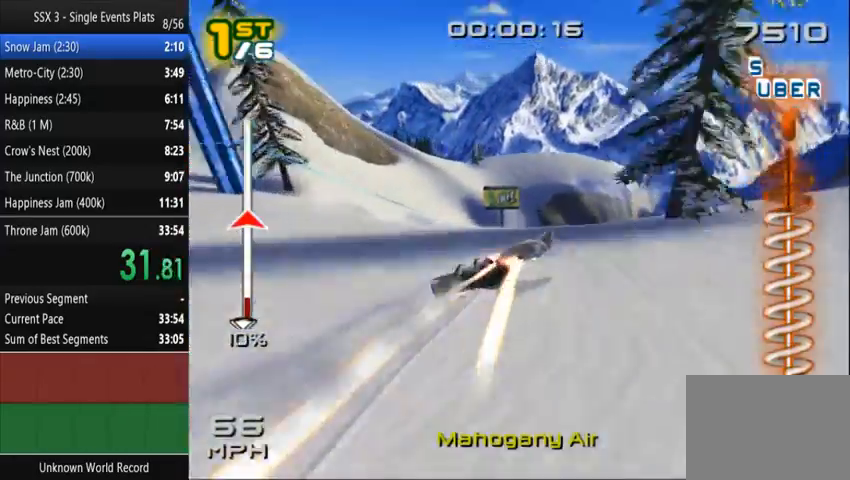
{"dt_ms": 500, "buttons": ["SQUARE"], "left_stick": "right", "right_stick": "center", "events": [[267, "SQUARE", "up"], [333, "left_stick", "right"], [400, "SQUARE", "down"]]}
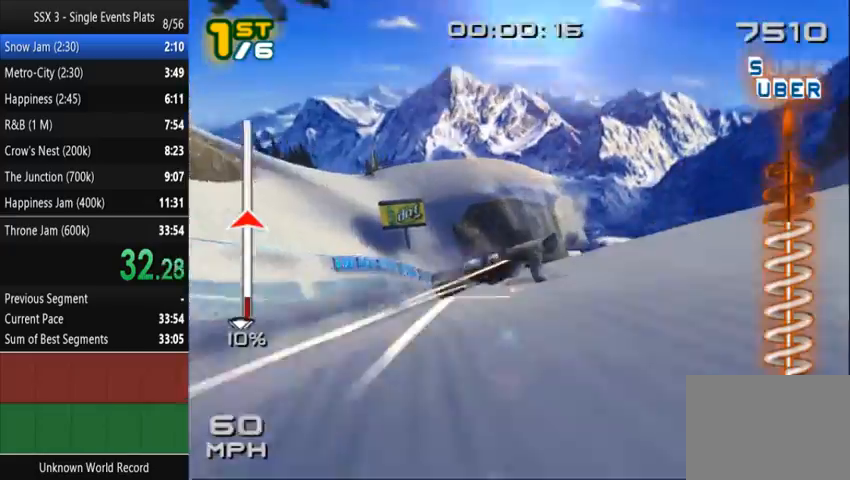
{"dt_ms": 500, "buttons": ["SQUARE"], "left_stick": "up-right", "right_stick": "center", "events": [[233, "left_stick", "up-right"]]}
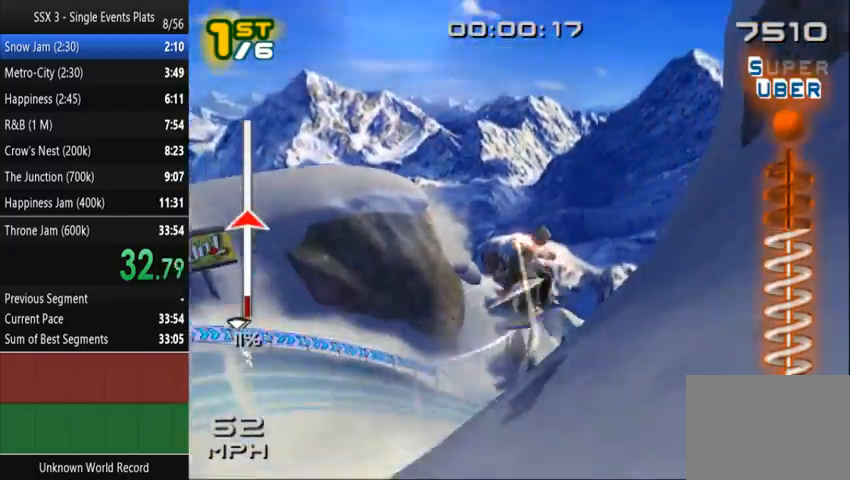
{"dt_ms": 500, "buttons": ["SQUARE"], "left_stick": "center", "right_stick": "center", "events": [[433, "left_stick", "center"]]}
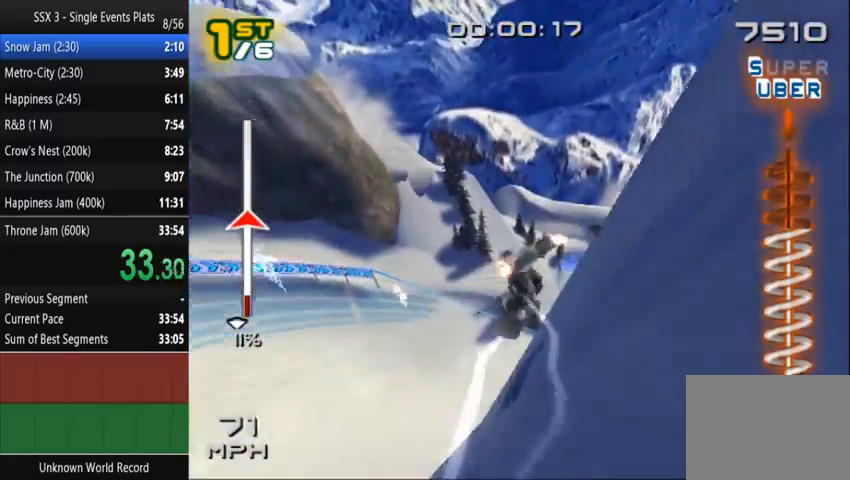
{"dt_ms": 500, "buttons": ["SQUARE", "L2"], "left_stick": "center", "right_stick": "center", "events": [[133, "SQUARE", "up"], [200, "DPAD_DOWN", "down"], [200, "DPAD_RIGHT", "down"], [300, "SQUARE", "down"], [333, "L2", "down"], [400, "DPAD_DOWN", "up"], [400, "DPAD_RIGHT", "up"]]}
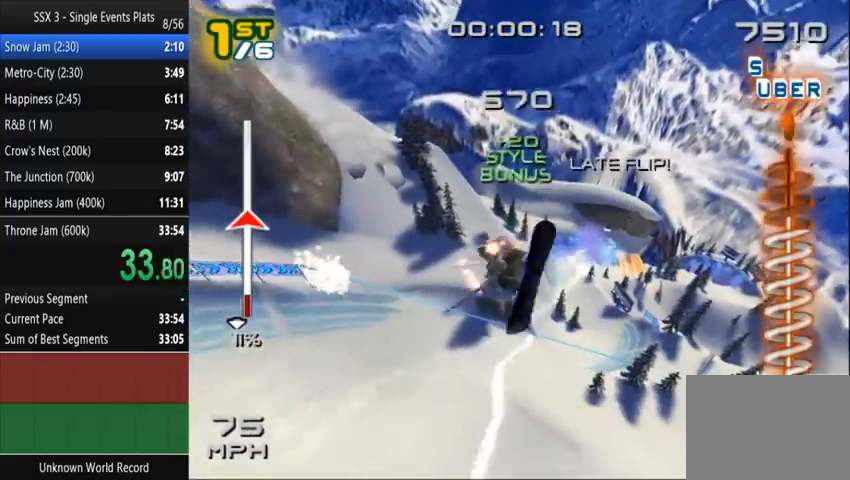
{"dt_ms": 1000, "buttons": [], "left_stick": "center", "right_stick": "center"}
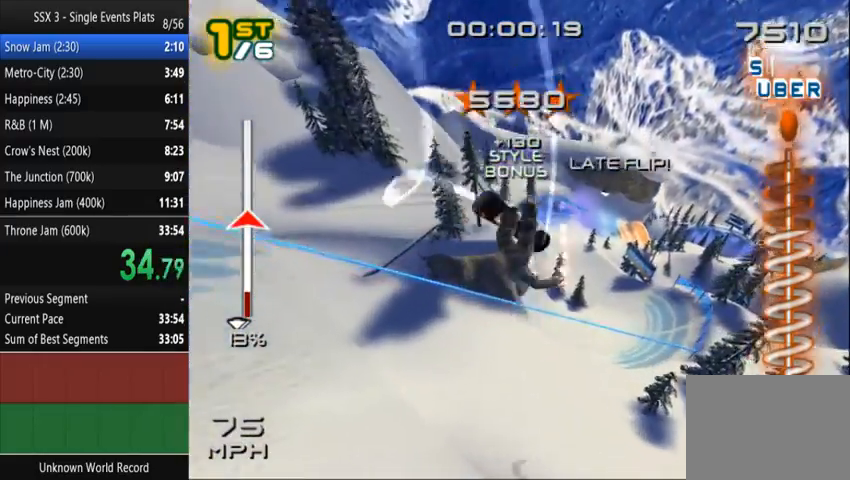
{"dt_ms": 500, "buttons": [], "left_stick": "center", "right_stick": "center", "events": [[233, "R1", "down"], [300, "R1", "up"], [400, "R1", "down"], [467, "R1", "up"]]}
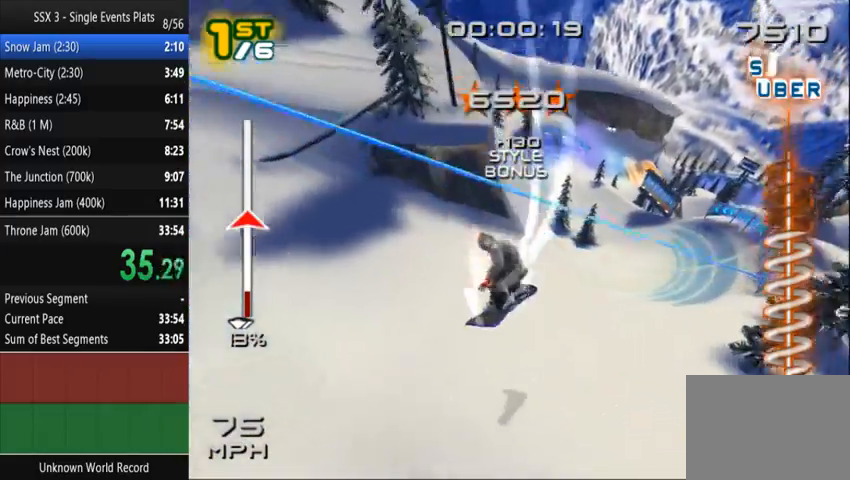
{"dt_ms": 500, "buttons": ["SQUARE"], "left_stick": "center", "right_stick": "center", "events": [[33, "DPAD_RIGHT", "down"], [67, "SQUARE", "down"], [367, "DPAD_RIGHT", "up"]]}
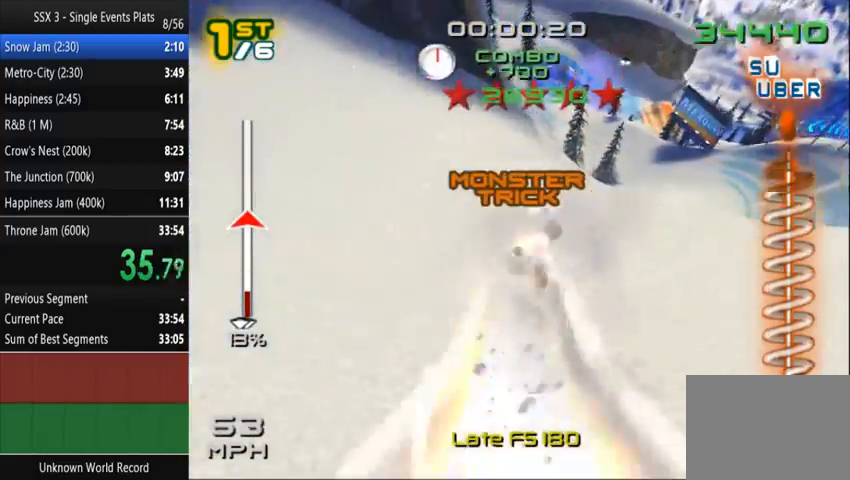
{"dt_ms": 500, "buttons": ["SQUARE"], "left_stick": "right", "right_stick": "center", "events": [[333, "left_stick", "right"]]}
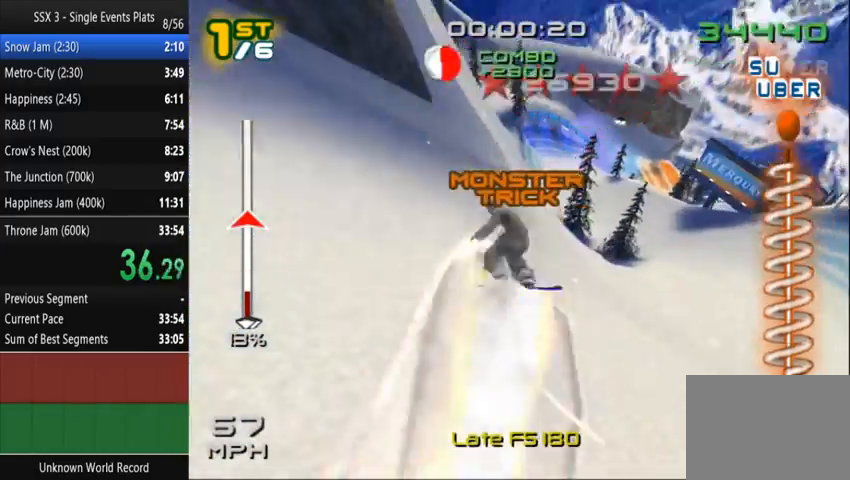
{"dt_ms": 500, "buttons": ["SQUARE"], "left_stick": "up", "right_stick": "center", "events": [[67, "left_stick", "up"]]}
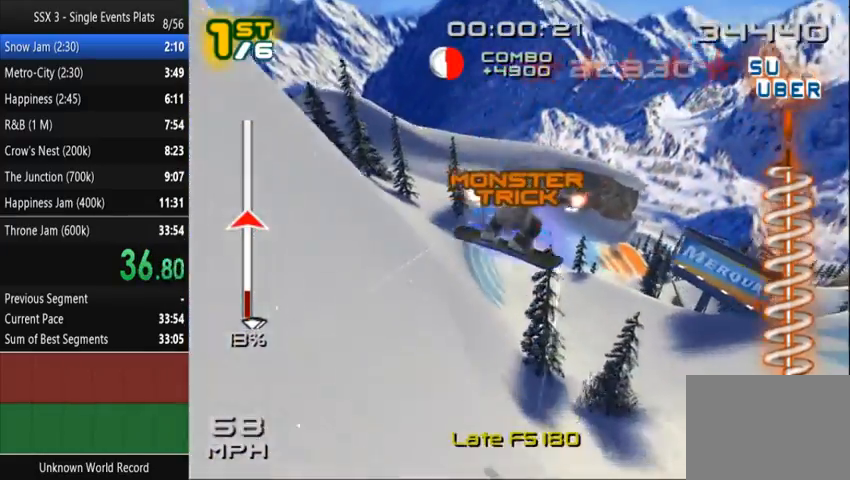
{"dt_ms": 500, "buttons": ["SQUARE"], "left_stick": "up", "right_stick": "center", "events": []}
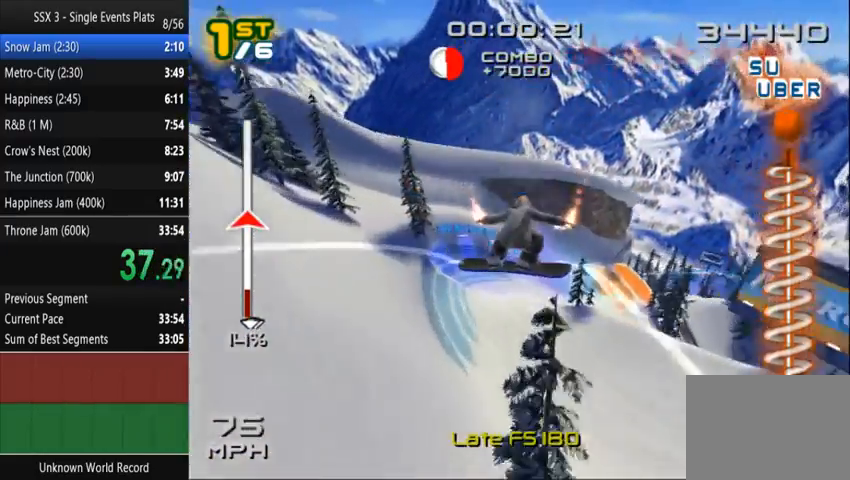
{"dt_ms": 500, "buttons": ["SQUARE"], "left_stick": "center", "right_stick": "center", "events": [[333, "left_stick", "center"]]}
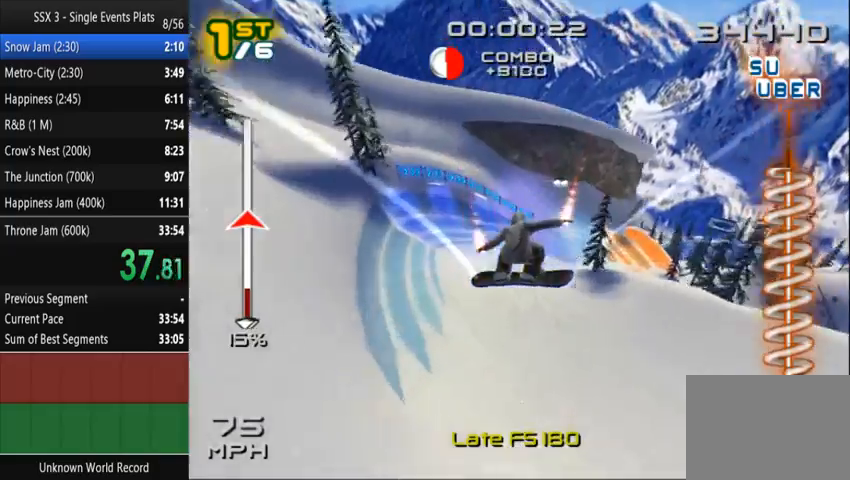
{"dt_ms": 500, "buttons": ["SQUARE"], "left_stick": "center", "right_stick": "center", "events": [[200, "DPAD_RIGHT", "down"], [500, "DPAD_RIGHT", "up"]]}